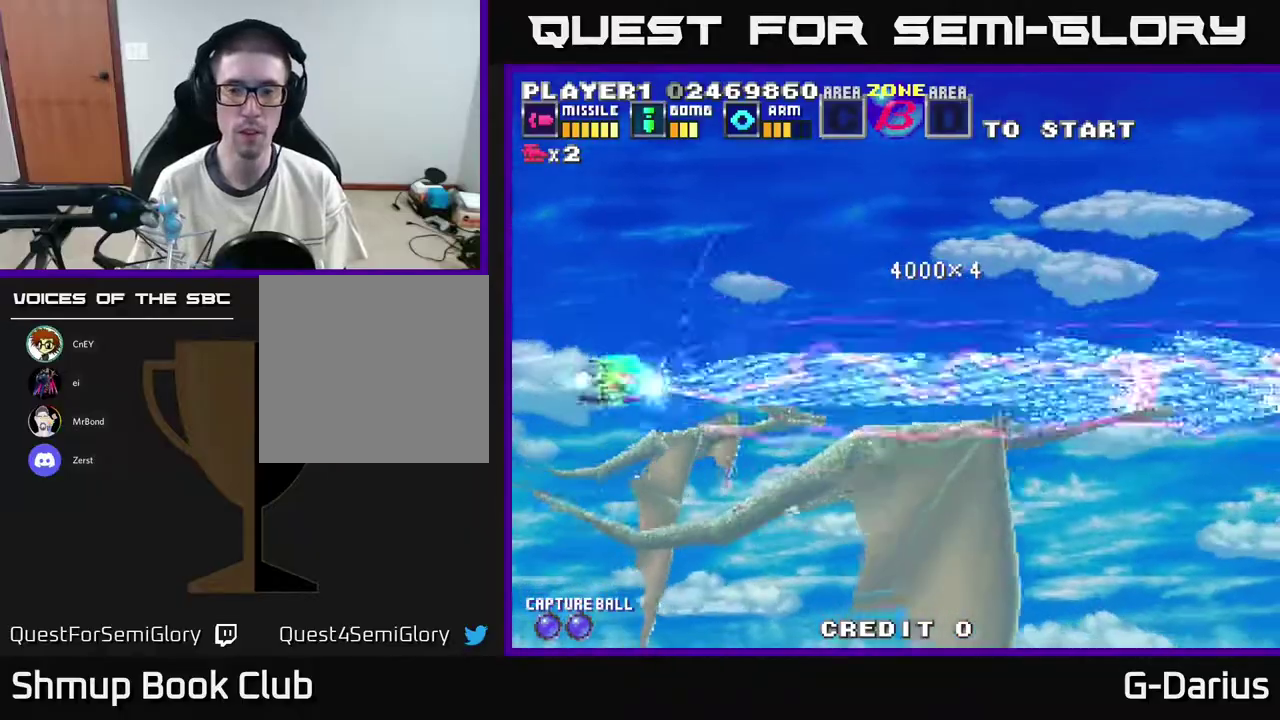
Gameplay with a controller (Xbox layout); each line is a JSON object with the inputs held at the frame after it (dt_ms = milliseconds from this image to that frame). "events" lists button and stick changes between this image and that frame as [ms after this image, input, new state], when the widget could be followed in between. Not read: DPAD_RIGHT L3 R3 left_stick.
{"dt_ms": 600, "buttons": ["A", "DPAD_UP"], "right_stick": "center", "events": [[450, "DPAD_DOWN", "up"], [517, "DPAD_UP", "down"]]}
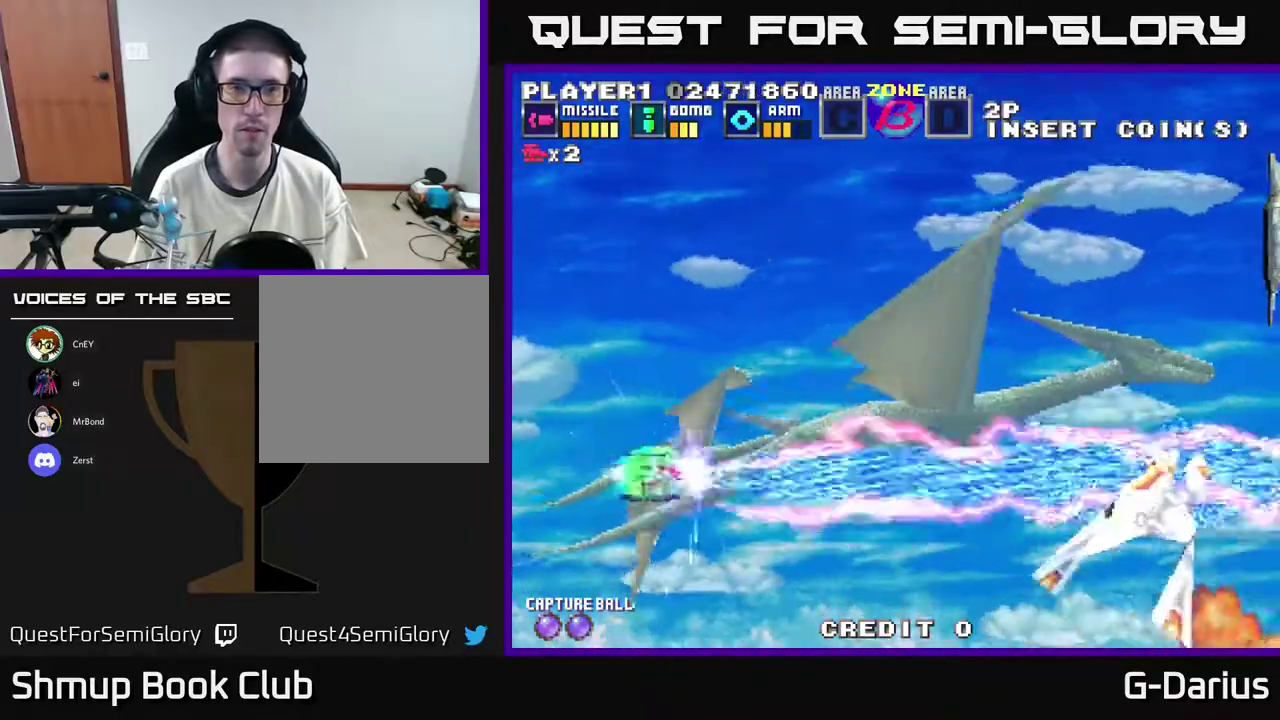
{"dt_ms": 400, "buttons": ["A", "DPAD_UP"], "right_stick": "center", "events": []}
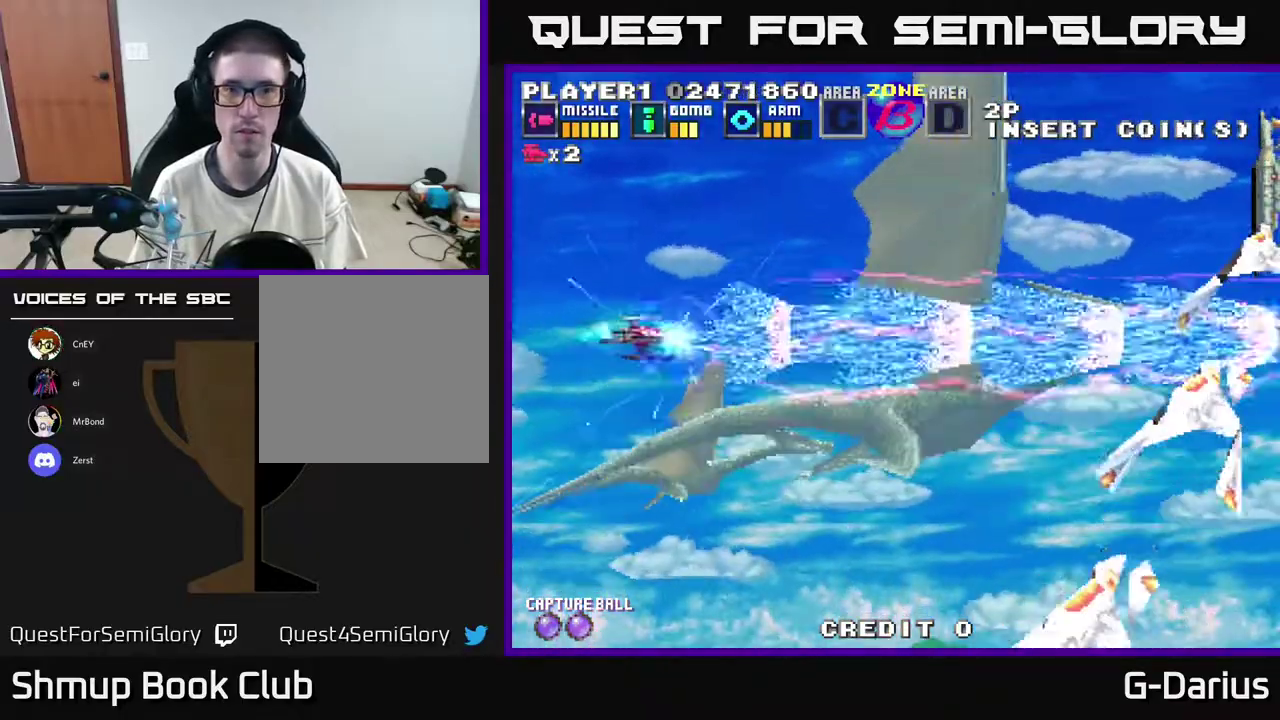
{"dt_ms": 500, "buttons": ["A"], "right_stick": "center", "events": [[217, "DPAD_UP", "up"], [250, "DPAD_DOWN", "down"], [350, "DPAD_DOWN", "up"]]}
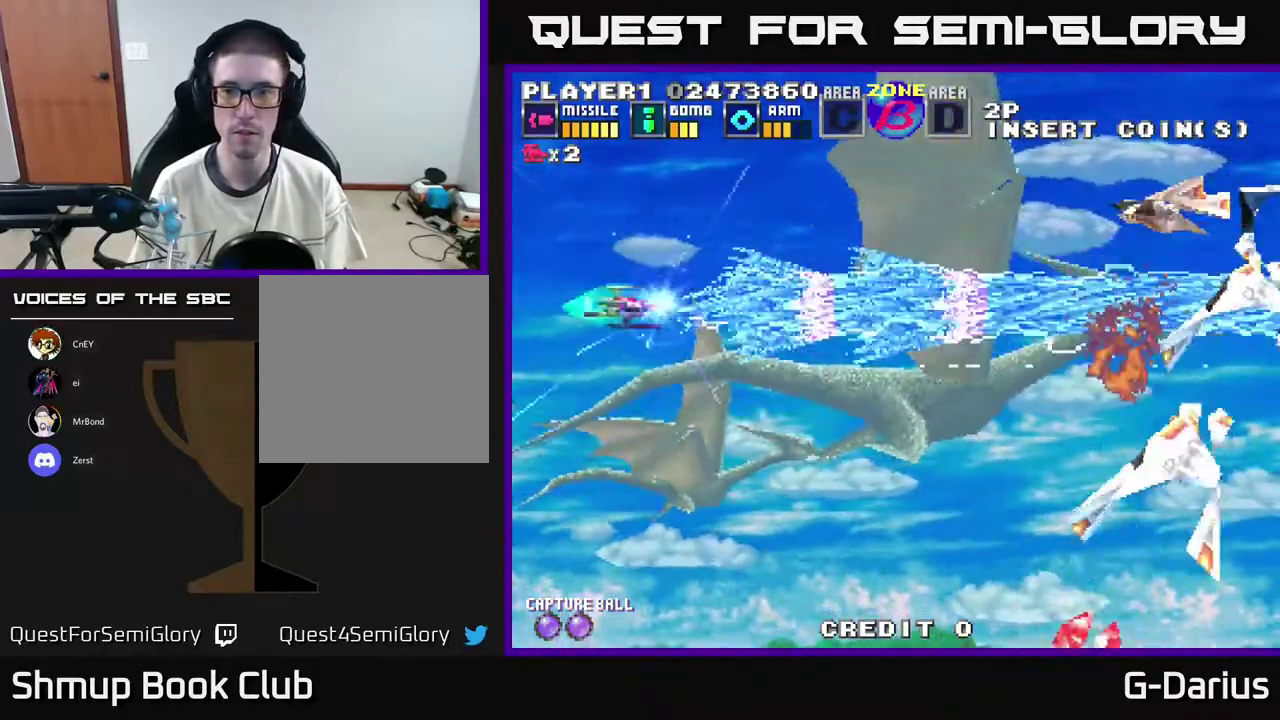
{"dt_ms": 500, "buttons": ["A"], "right_stick": "center", "events": []}
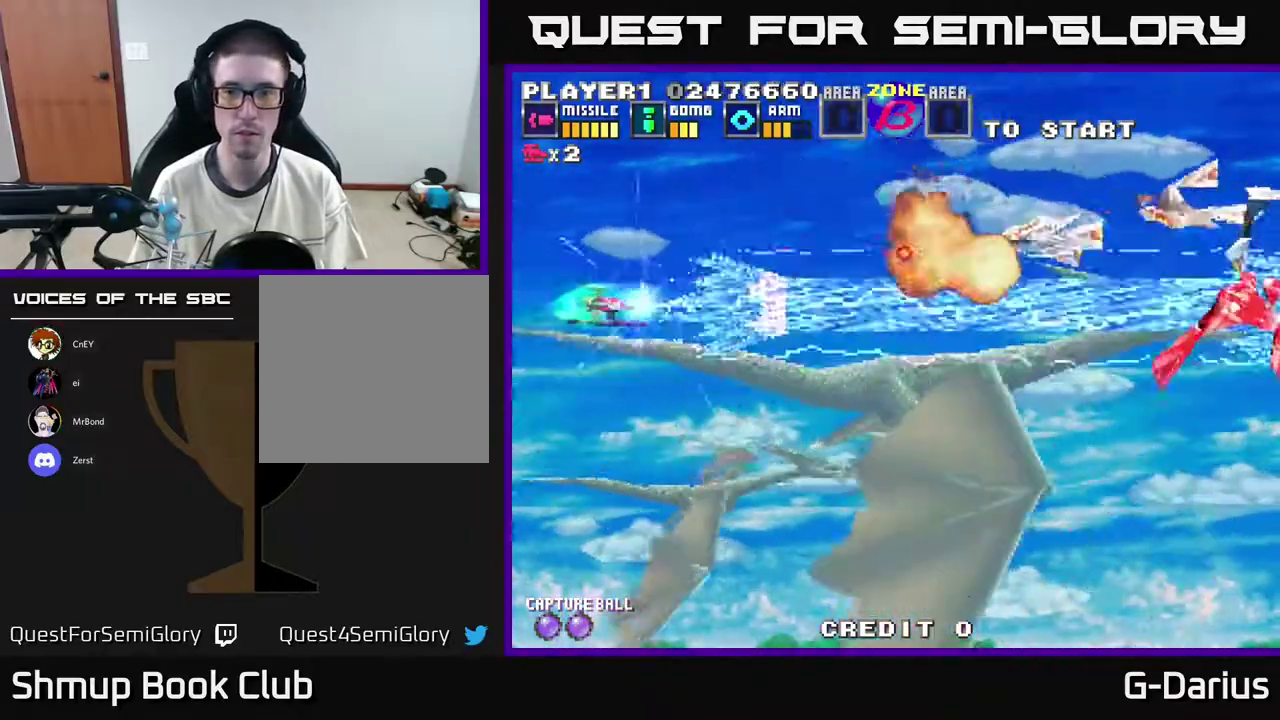
{"dt_ms": 700, "buttons": ["A"], "right_stick": "center", "events": [[550, "DPAD_UP", "down"], [683, "DPAD_UP", "up"]]}
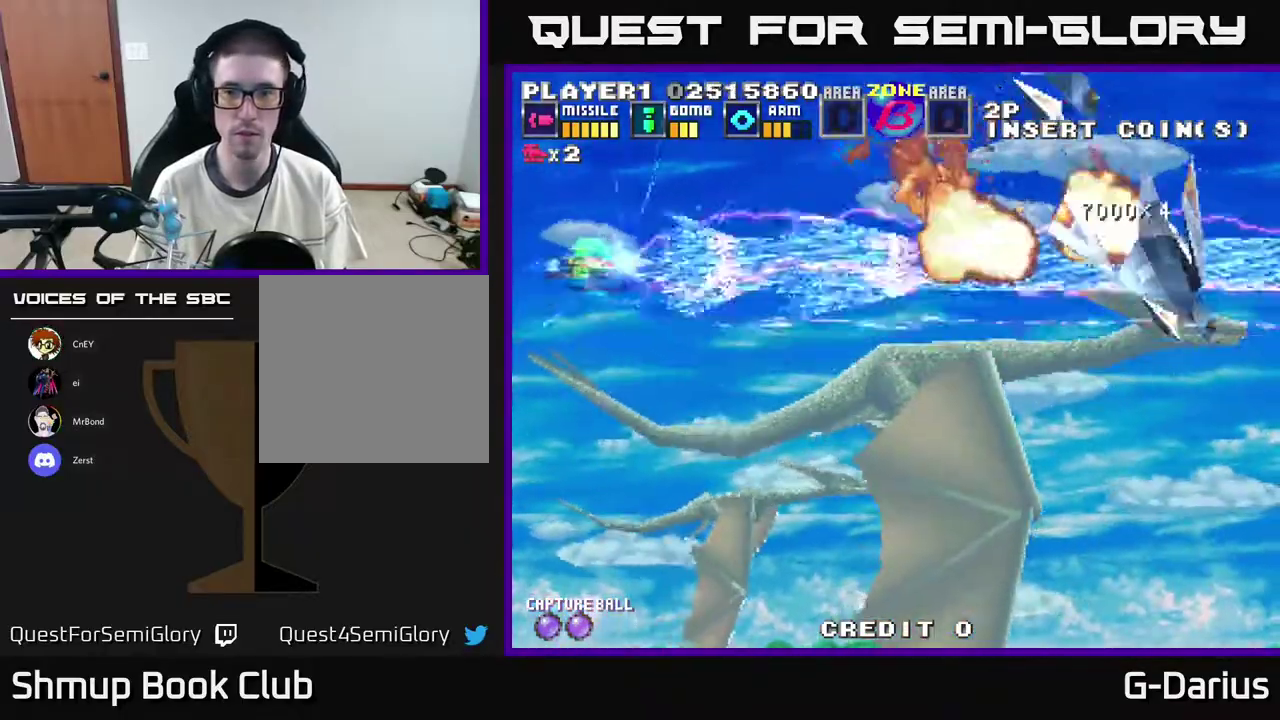
{"dt_ms": 300, "buttons": ["A"], "right_stick": "center", "events": []}
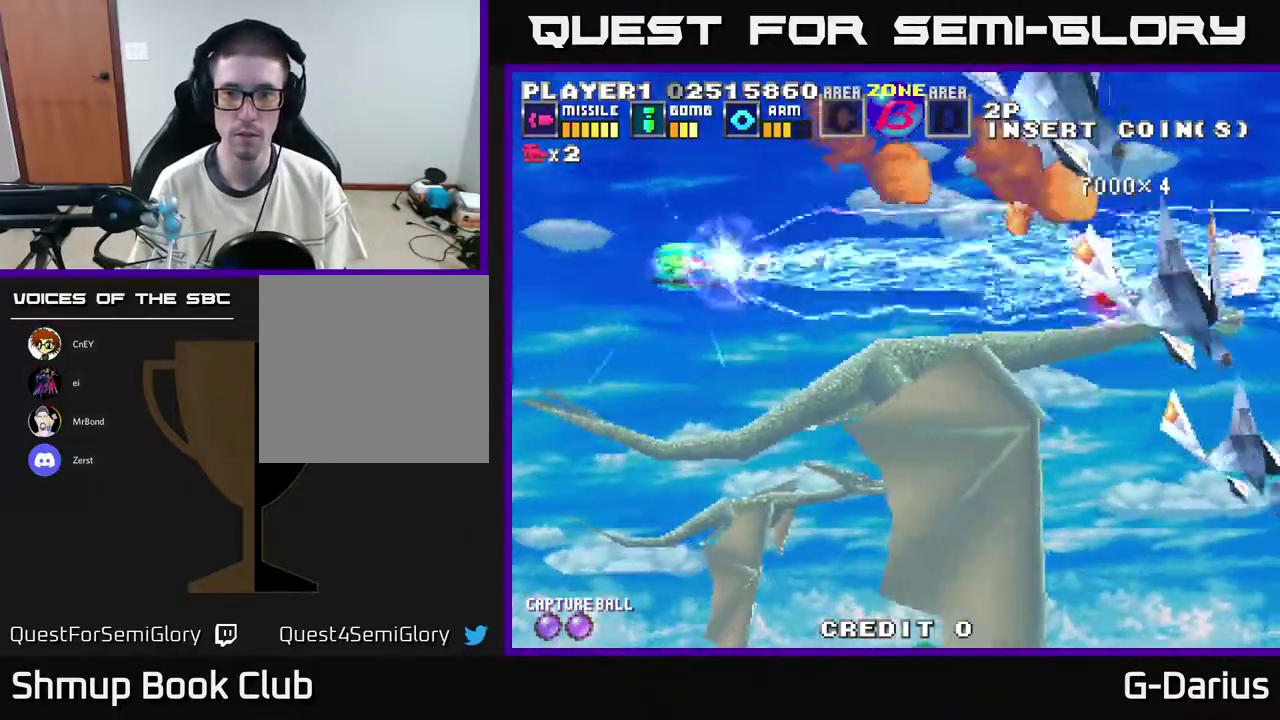
{"dt_ms": 500, "buttons": ["A", "DPAD_DOWN"], "right_stick": "center", "events": [[17, "DPAD_DOWN", "down"]]}
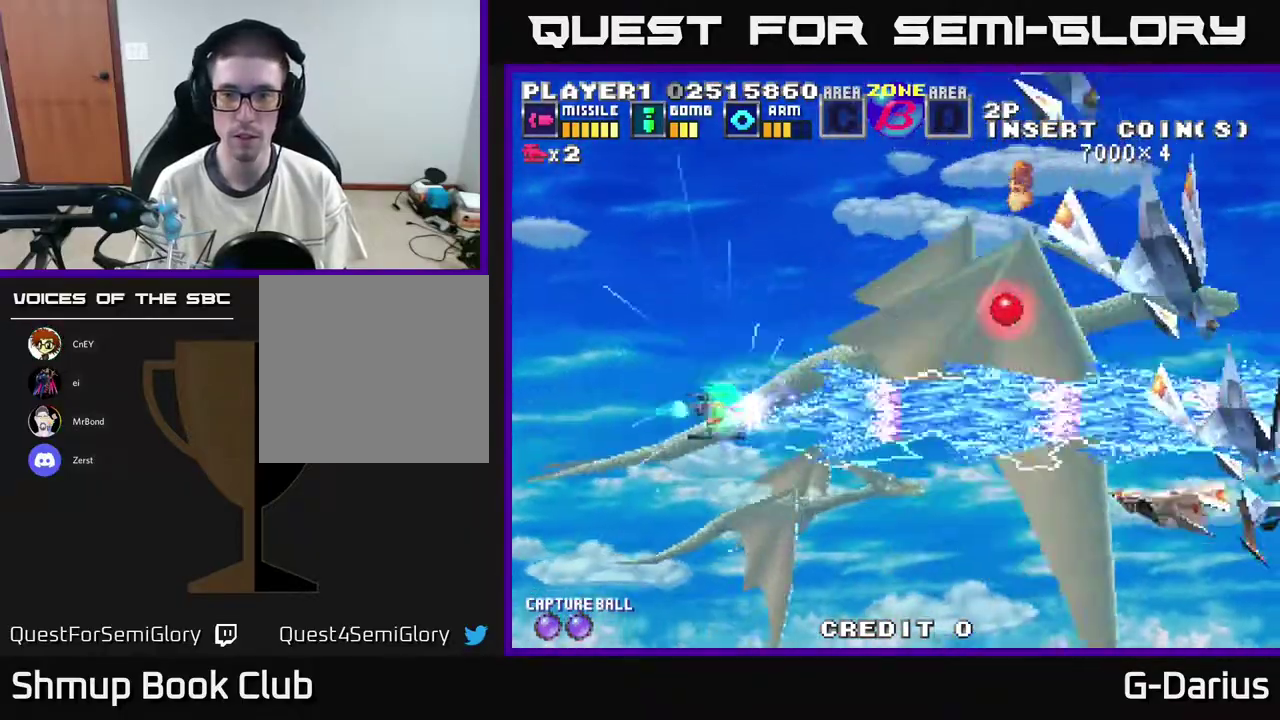
{"dt_ms": 500, "buttons": ["A"], "right_stick": "center", "events": [[117, "DPAD_DOWN", "up"]]}
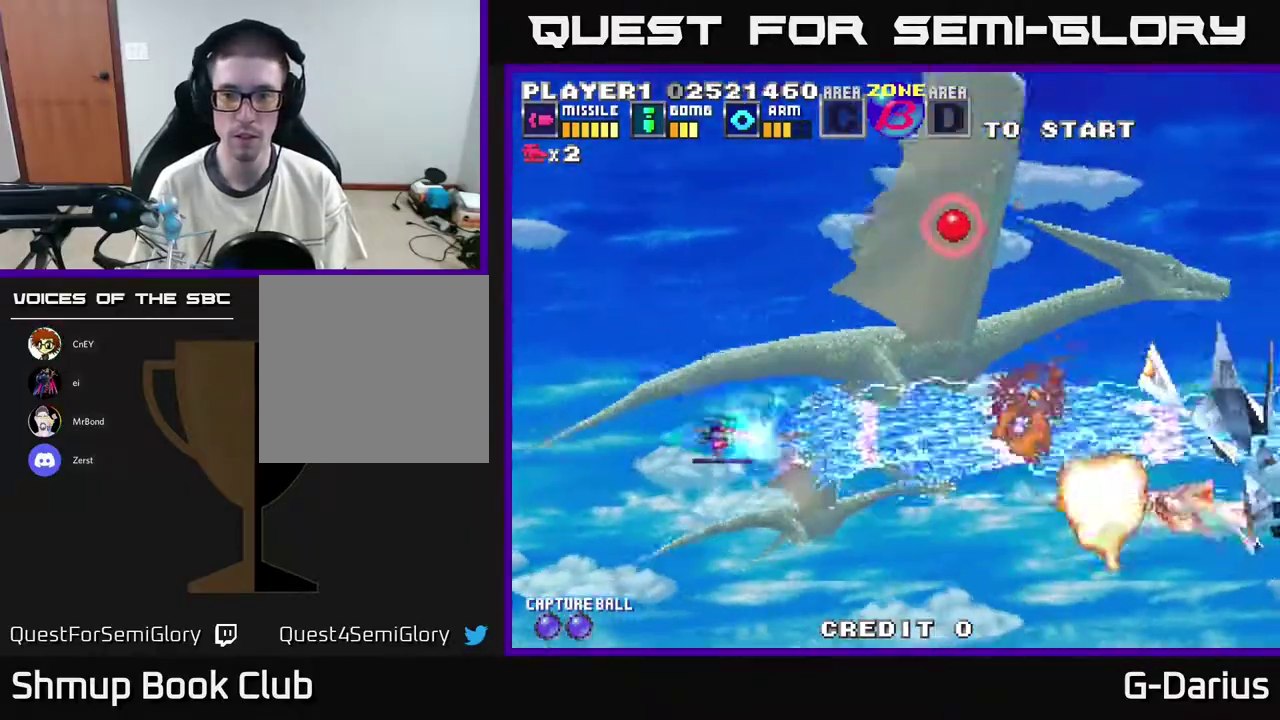
{"dt_ms": 300, "buttons": ["A", "DPAD_DOWN"], "right_stick": "center", "events": [[250, "DPAD_DOWN", "down"]]}
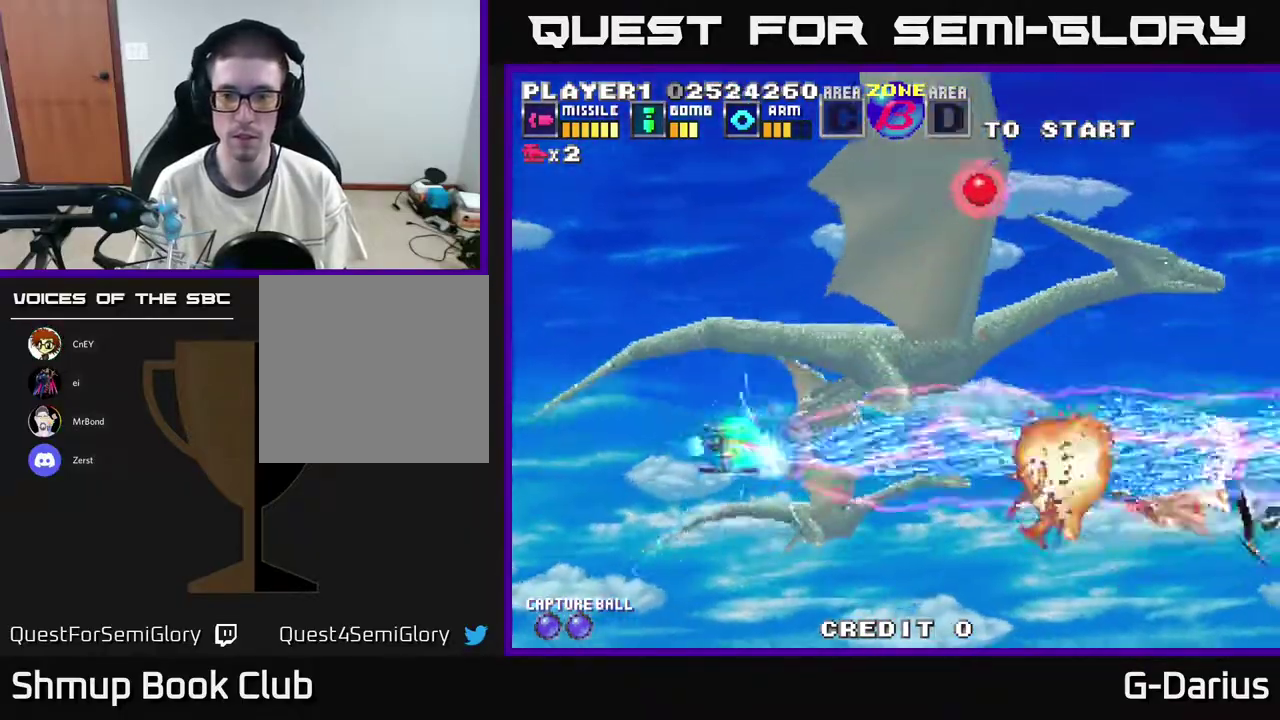
{"dt_ms": 700, "buttons": ["A", "DPAD_UP"], "right_stick": "center", "events": [[33, "DPAD_DOWN", "up"], [550, "DPAD_UP", "down"]]}
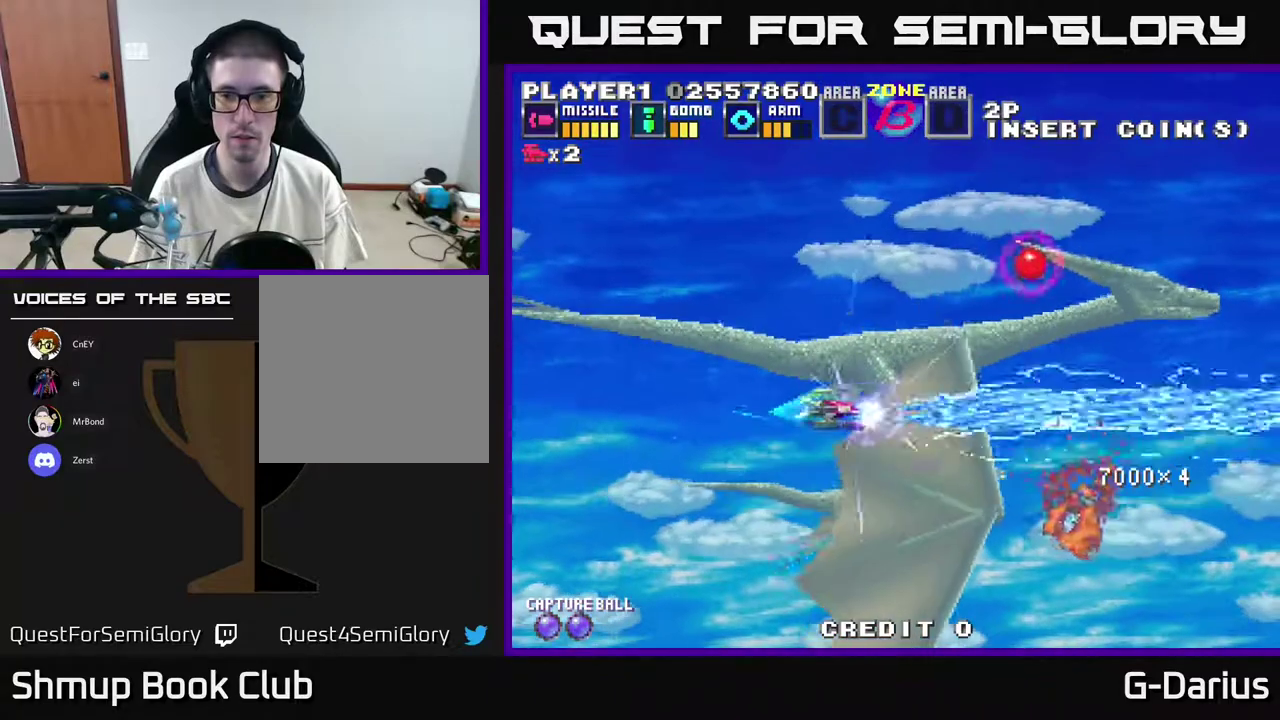
{"dt_ms": 500, "buttons": ["A", "DPAD_DOWN"], "right_stick": "center", "events": [[433, "DPAD_UP", "up"], [483, "DPAD_DOWN", "down"]]}
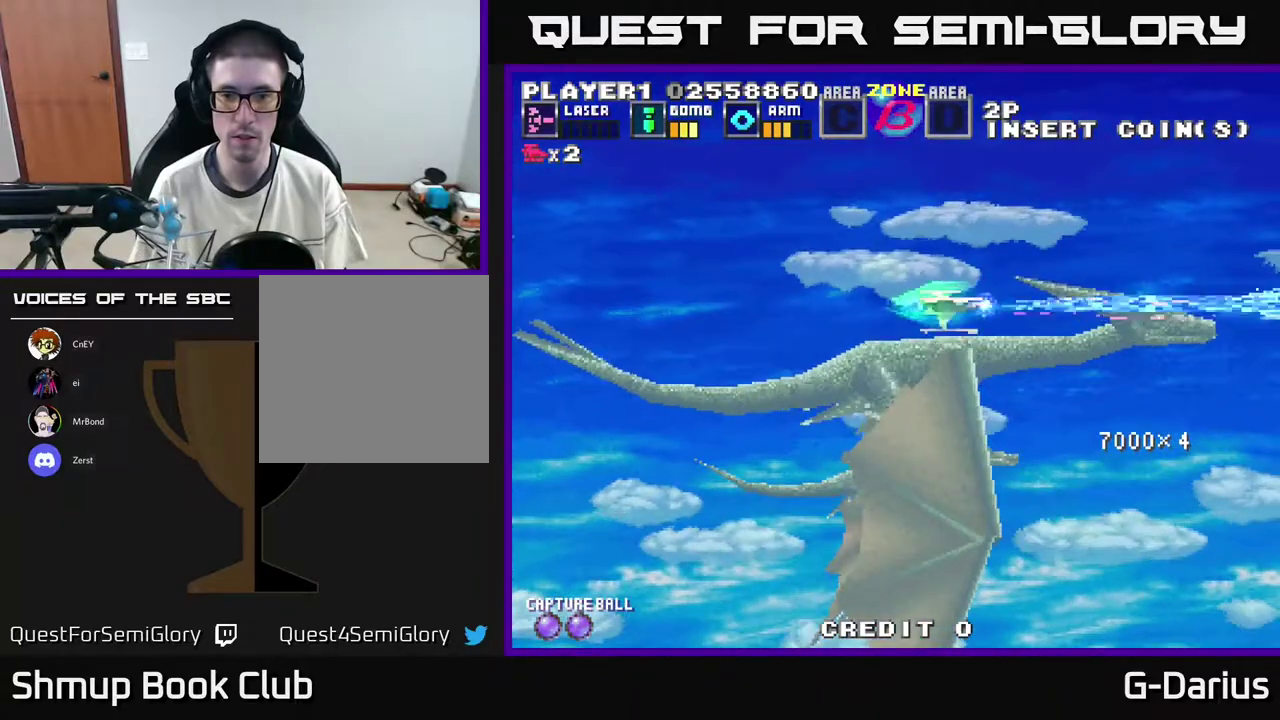
{"dt_ms": 500, "buttons": ["A"], "right_stick": "center", "events": [[83, "DPAD_LEFT", "down"], [150, "DPAD_DOWN", "up"], [467, "DPAD_LEFT", "up"]]}
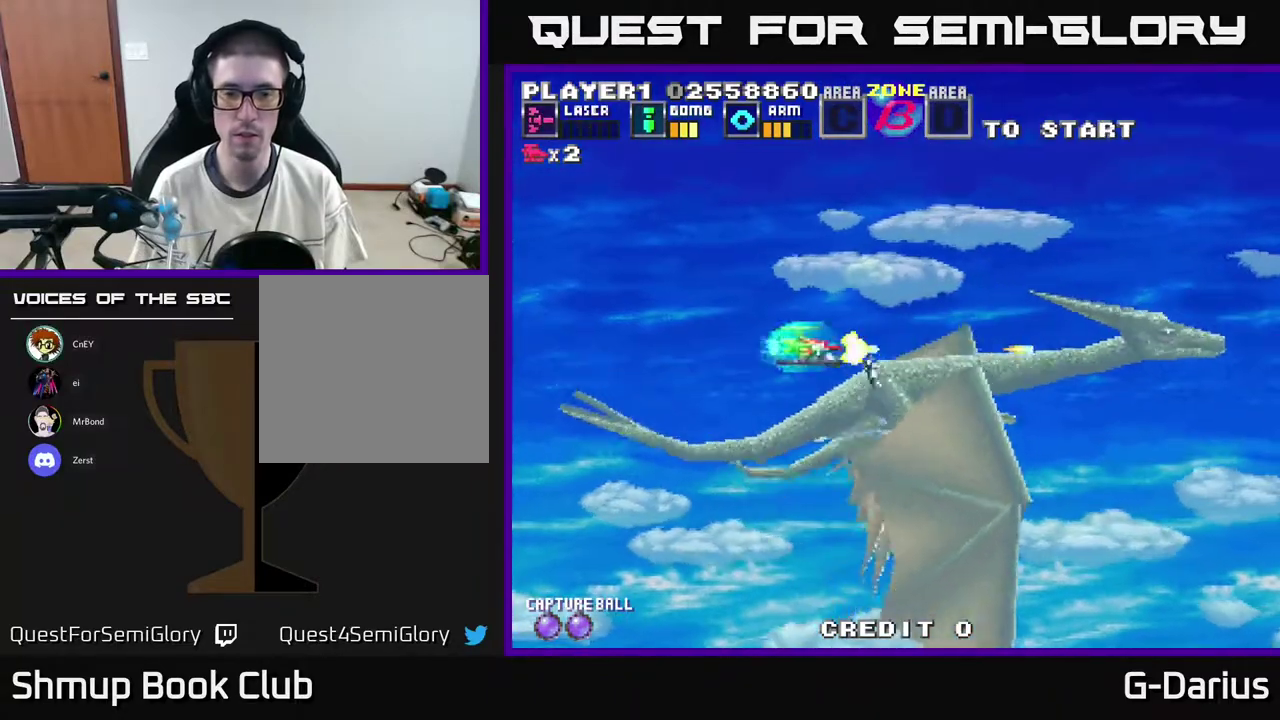
{"dt_ms": 500, "buttons": ["A"], "right_stick": "center", "events": []}
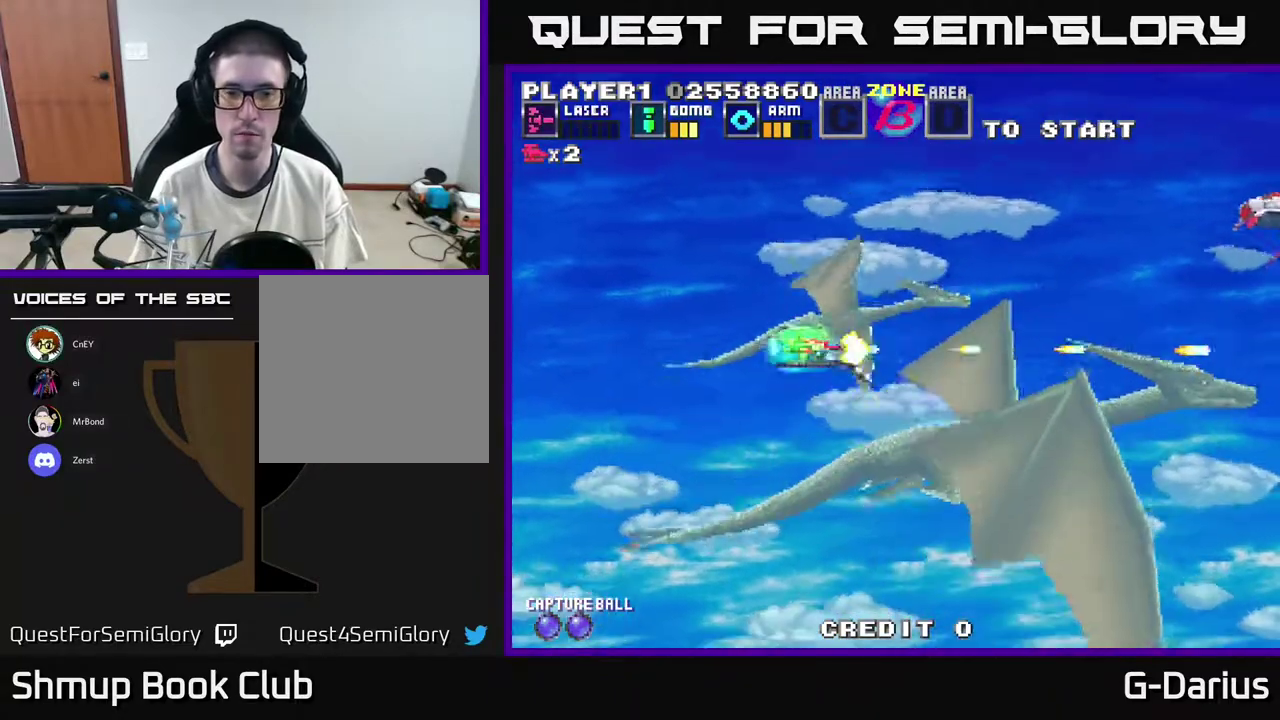
{"dt_ms": 300, "buttons": ["A", "DPAD_UP"], "right_stick": "center", "events": [[233, "DPAD_UP", "down"]]}
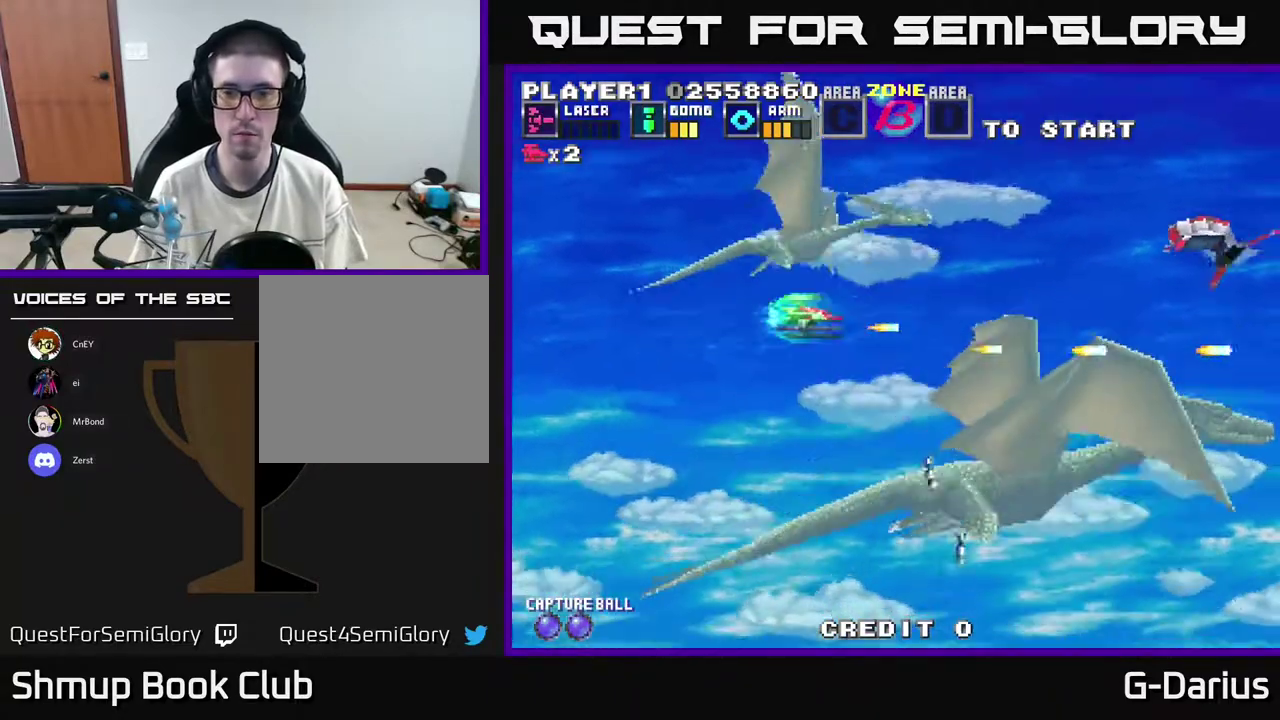
{"dt_ms": 700, "buttons": ["A", "DPAD_DOWN"], "right_stick": "center", "events": [[117, "DPAD_UP", "up"], [333, "DPAD_LEFT", "down"], [550, "DPAD_LEFT", "up"], [567, "DPAD_DOWN", "down"]]}
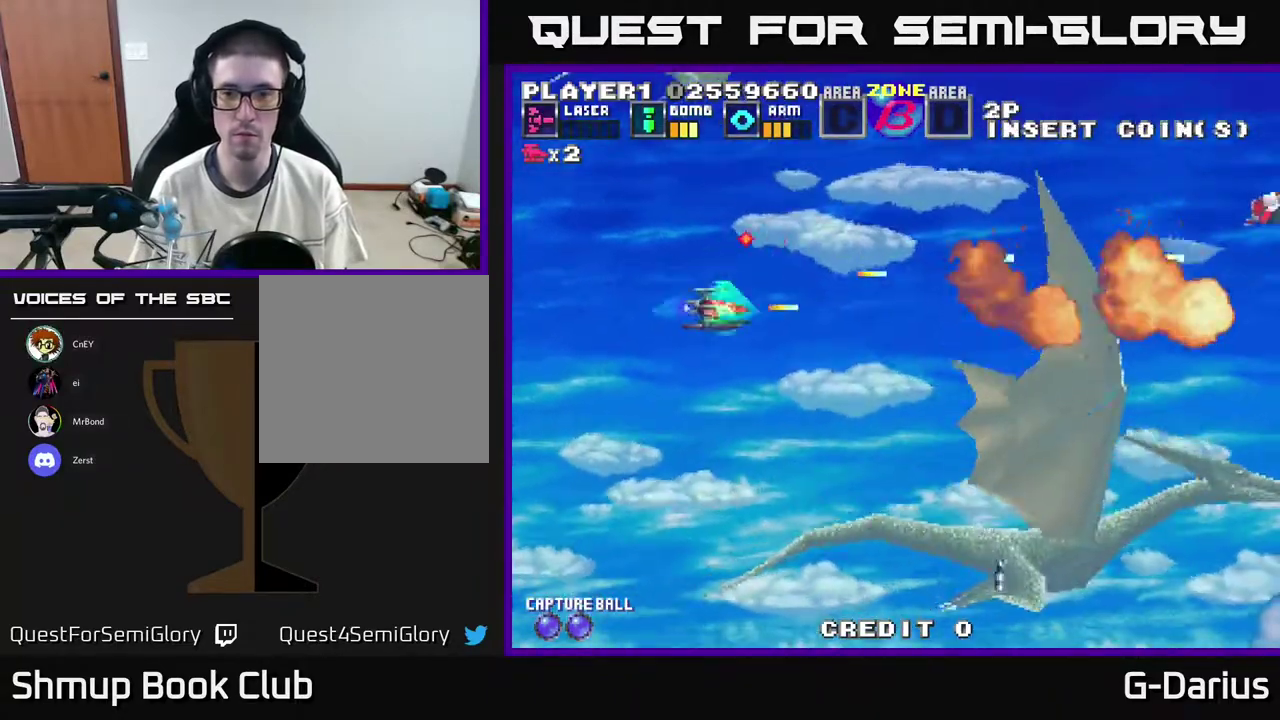
{"dt_ms": 300, "buttons": ["A"], "right_stick": "center", "events": [[17, "DPAD_DOWN", "up"], [167, "DPAD_UP", "down"], [300, "DPAD_UP", "up"]]}
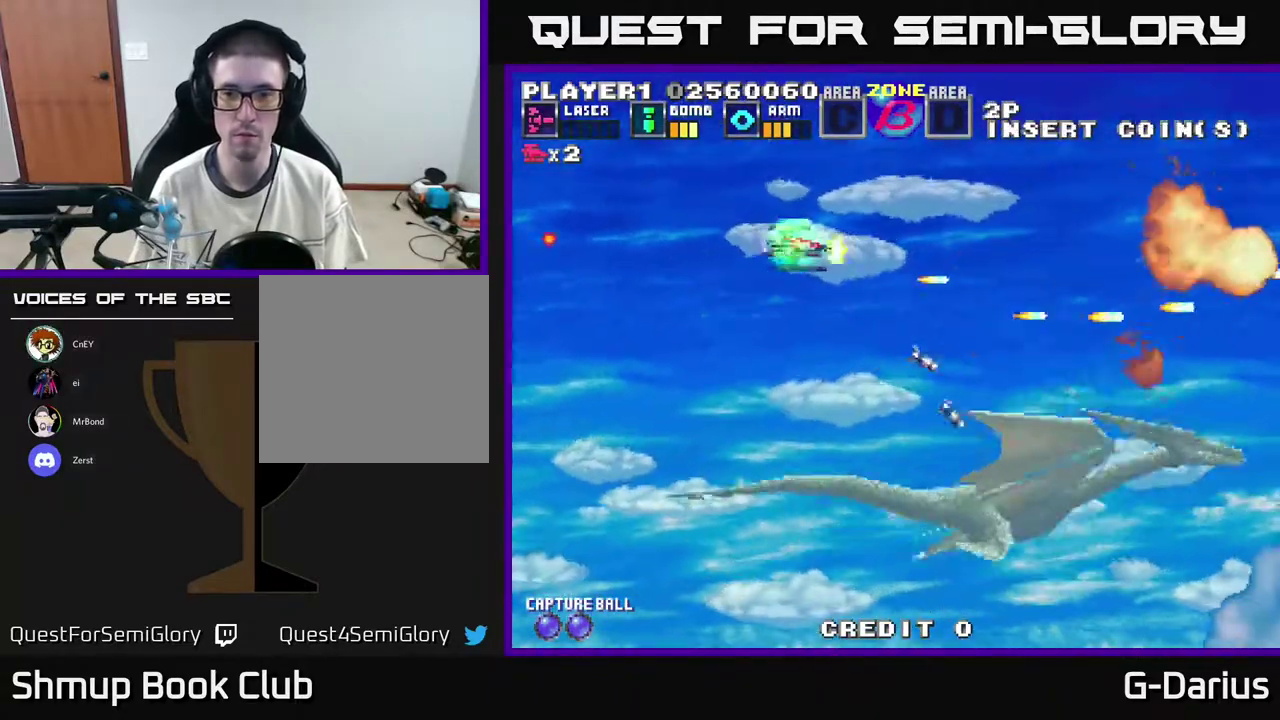
{"dt_ms": 700, "buttons": ["A"], "right_stick": "center", "events": []}
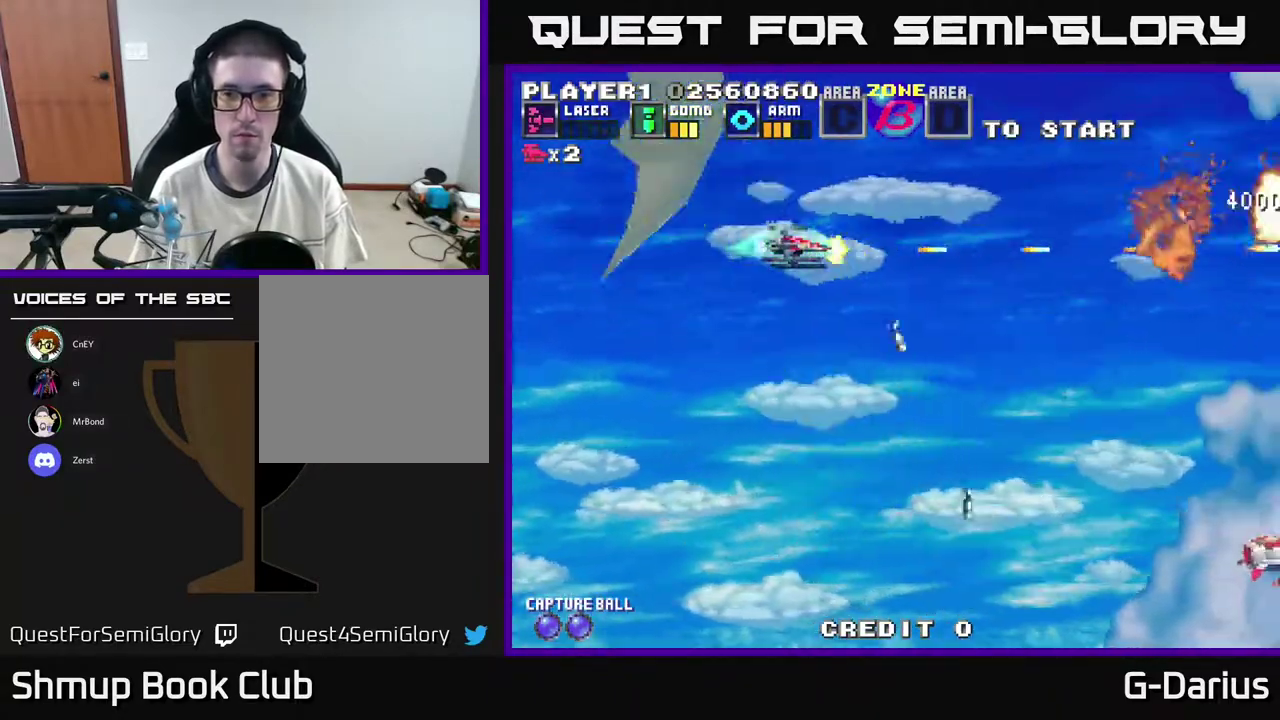
{"dt_ms": 500, "buttons": ["DPAD_DOWN"], "right_stick": "center", "events": [[367, "A", "up"], [417, "DPAD_DOWN", "down"]]}
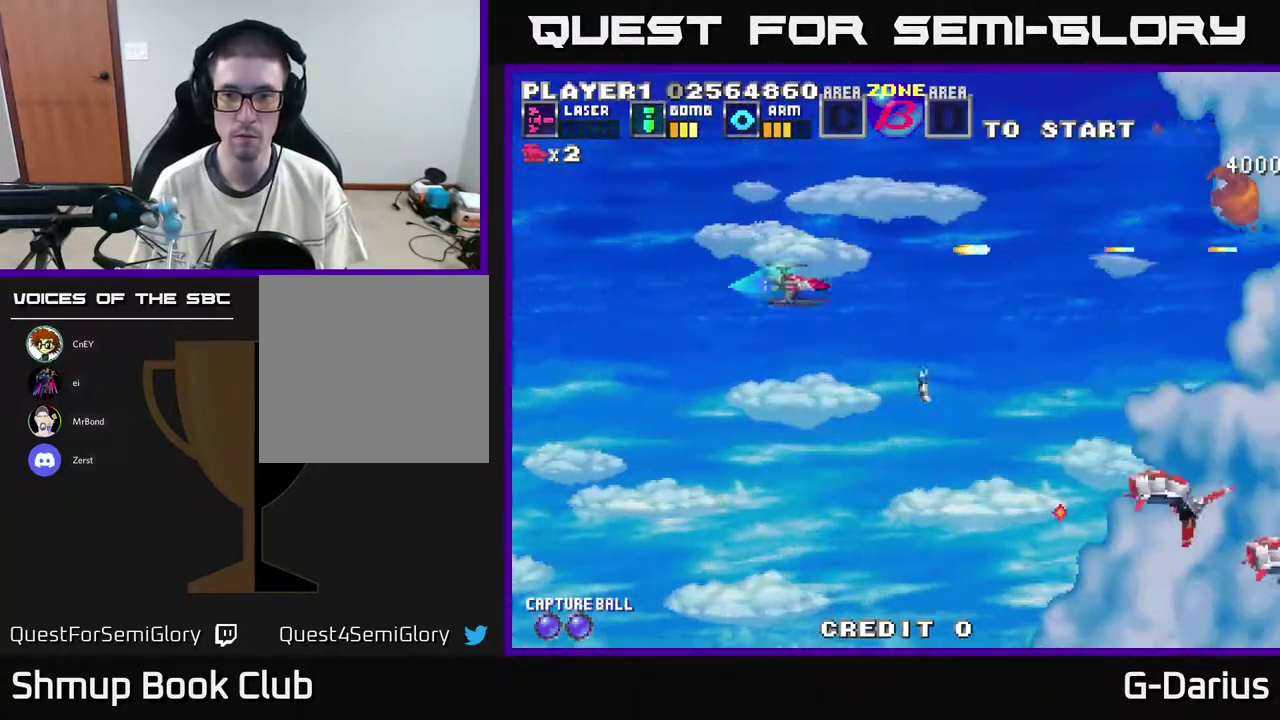
{"dt_ms": 400, "buttons": ["A", "DPAD_UP", "DPAD_LEFT"], "right_stick": "center", "events": [[300, "X", "down"], [333, "DPAD_DOWN", "up"], [350, "DPAD_LEFT", "down"], [367, "A", "down"], [383, "DPAD_UP", "down"], [383, "X", "up"]]}
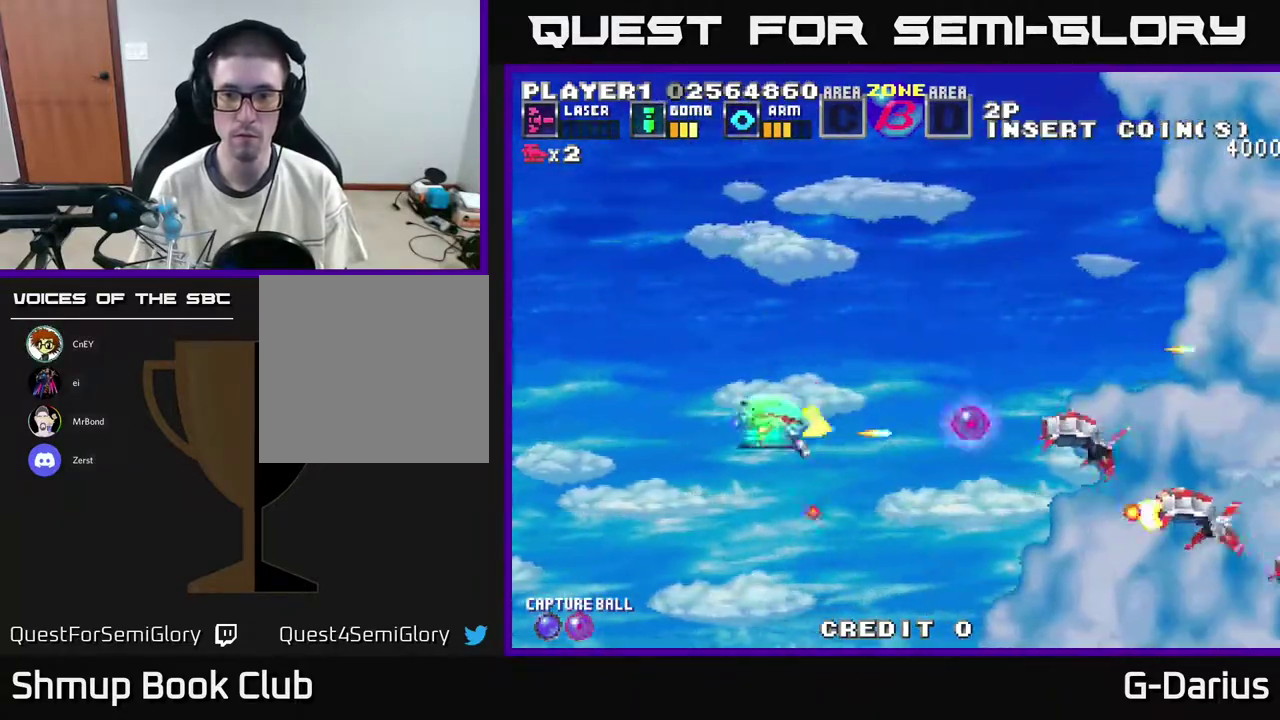
{"dt_ms": 500, "buttons": ["A", "DPAD_UP", "DPAD_LEFT"], "right_stick": "center", "events": [[133, "DPAD_LEFT", "up"], [150, "DPAD_UP", "up"], [250, "DPAD_DOWN", "down"], [367, "DPAD_DOWN", "up"], [400, "DPAD_LEFT", "down"], [450, "DPAD_UP", "down"]]}
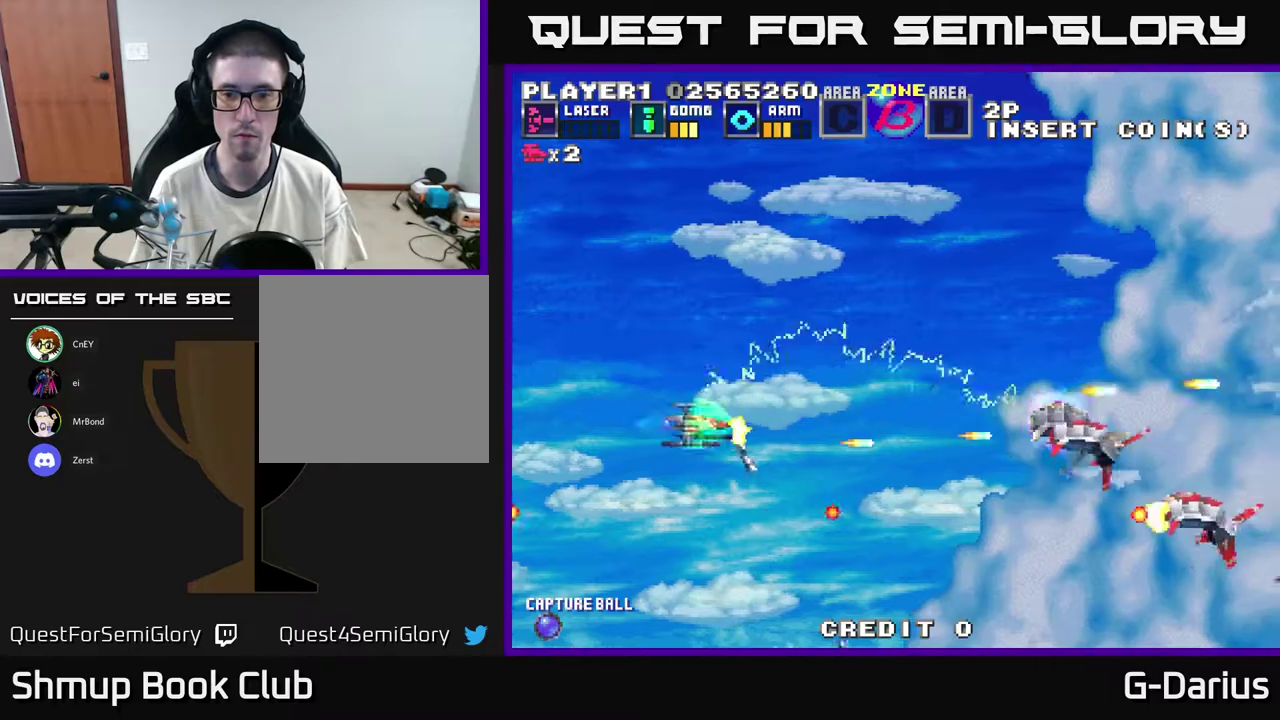
{"dt_ms": 600, "buttons": ["A"], "right_stick": "center", "events": [[33, "DPAD_LEFT", "up"], [33, "DPAD_UP", "up"]]}
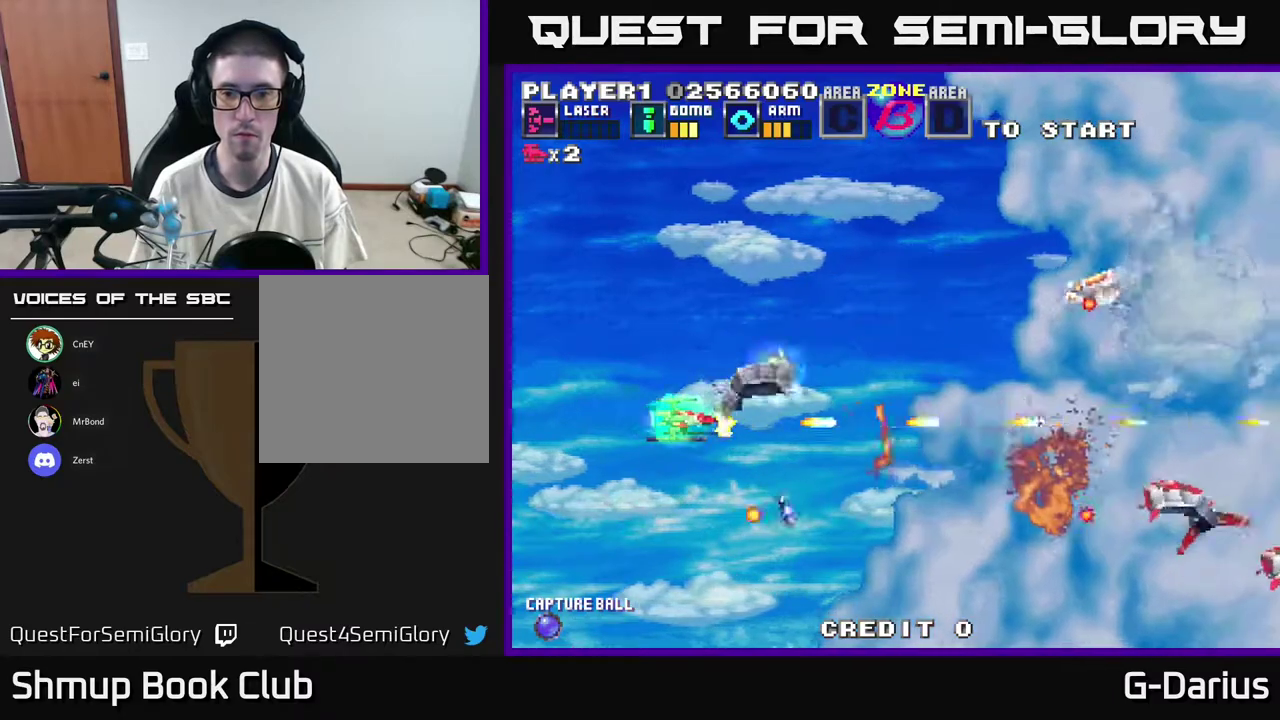
{"dt_ms": 700, "buttons": ["A", "DPAD_UP"], "right_stick": "center", "events": [[383, "DPAD_LEFT", "down"], [433, "DPAD_UP", "down"], [633, "DPAD_LEFT", "up"]]}
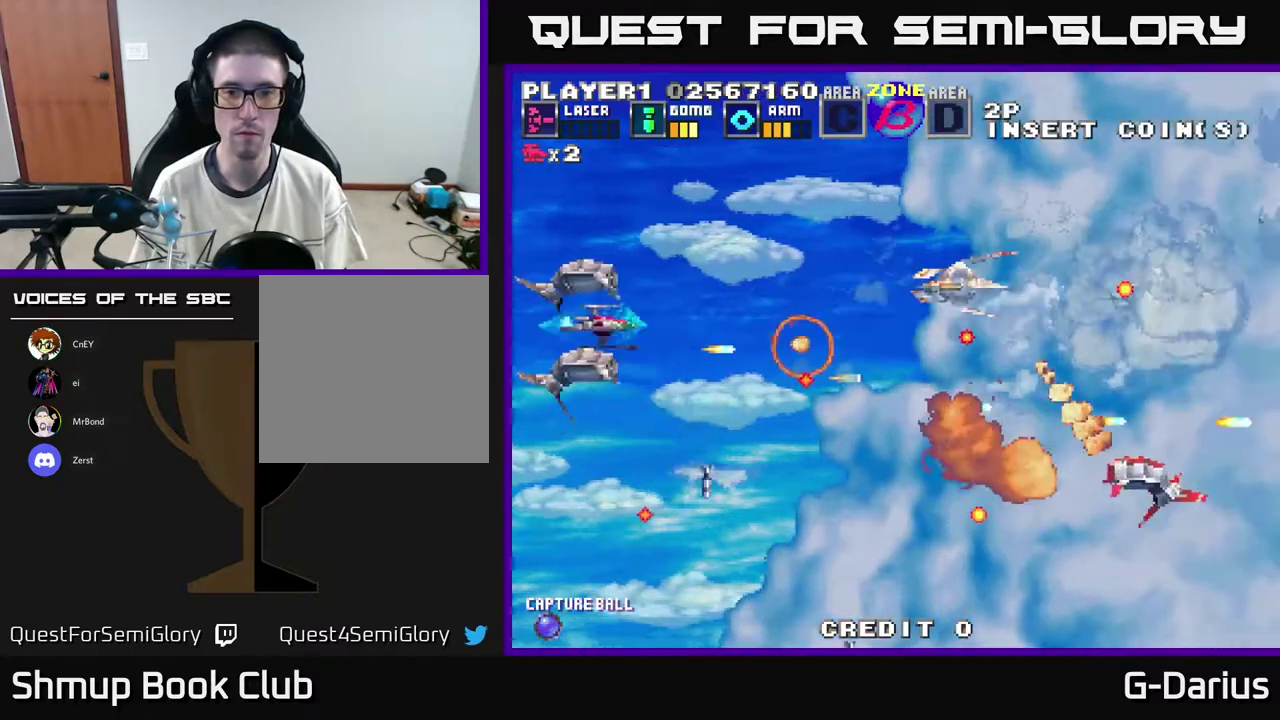
{"dt_ms": 300, "buttons": ["A"], "right_stick": "center", "events": [[100, "DPAD_UP", "up"]]}
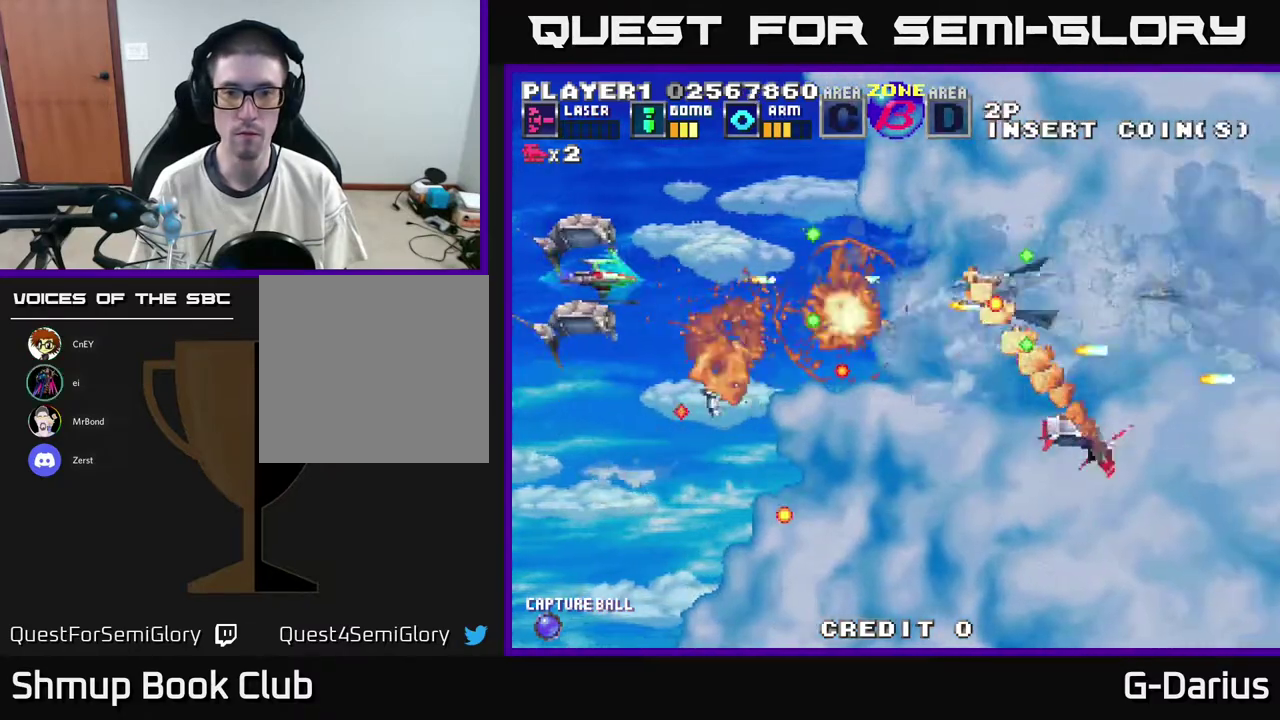
{"dt_ms": 500, "buttons": ["A"], "right_stick": "center", "events": []}
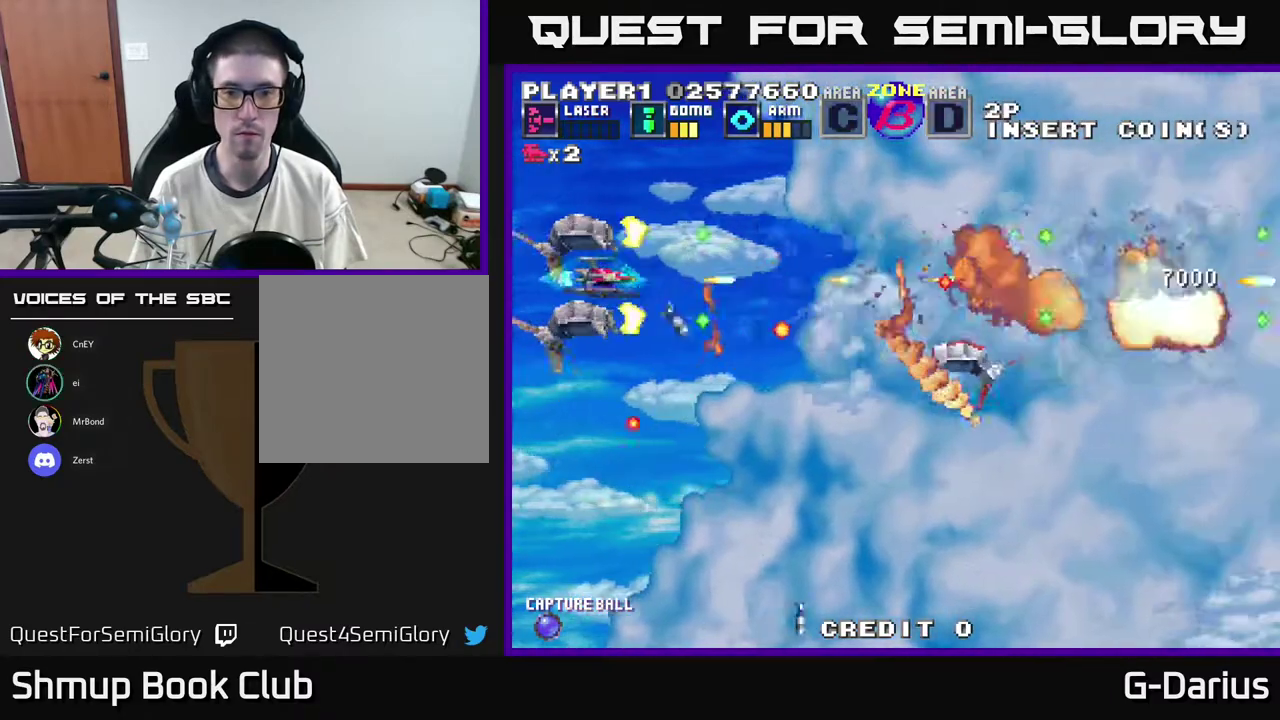
{"dt_ms": 500, "buttons": ["A", "DPAD_UP"], "right_stick": "center", "events": [[317, "DPAD_UP", "down"]]}
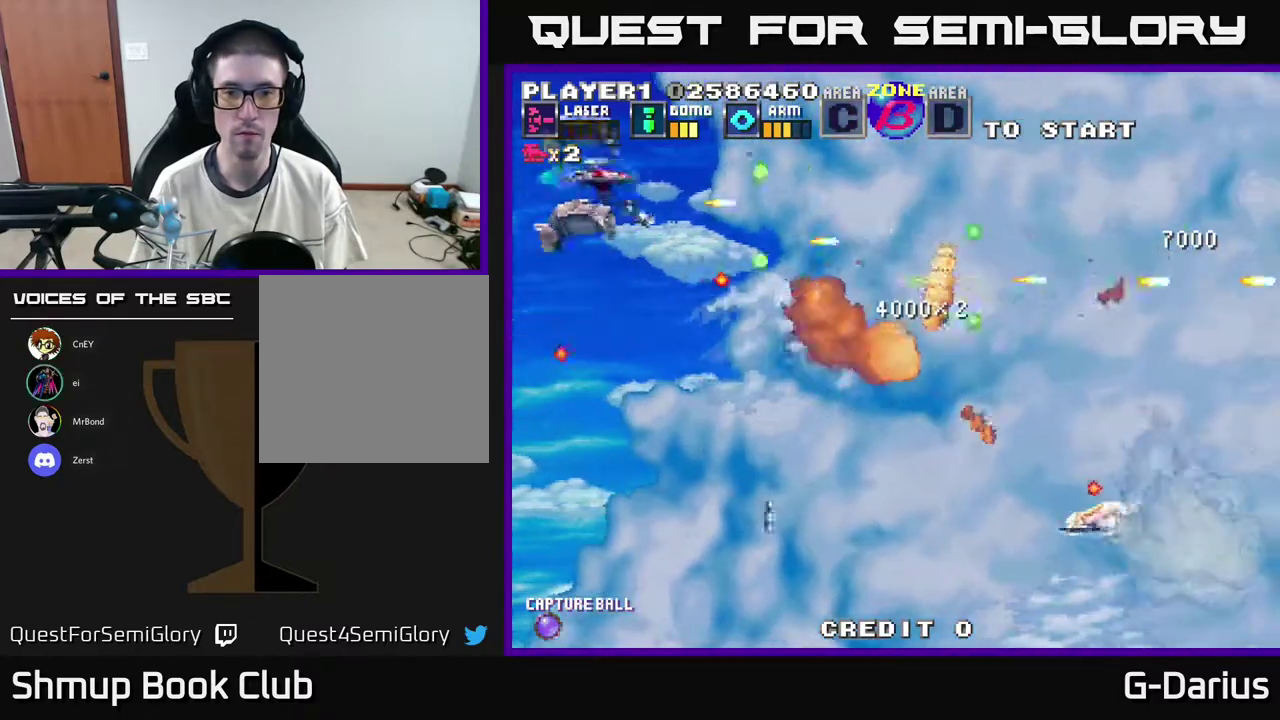
{"dt_ms": 300, "buttons": ["A", "DPAD_DOWN"], "right_stick": "center", "events": [[50, "DPAD_UP", "up"], [267, "DPAD_DOWN", "down"]]}
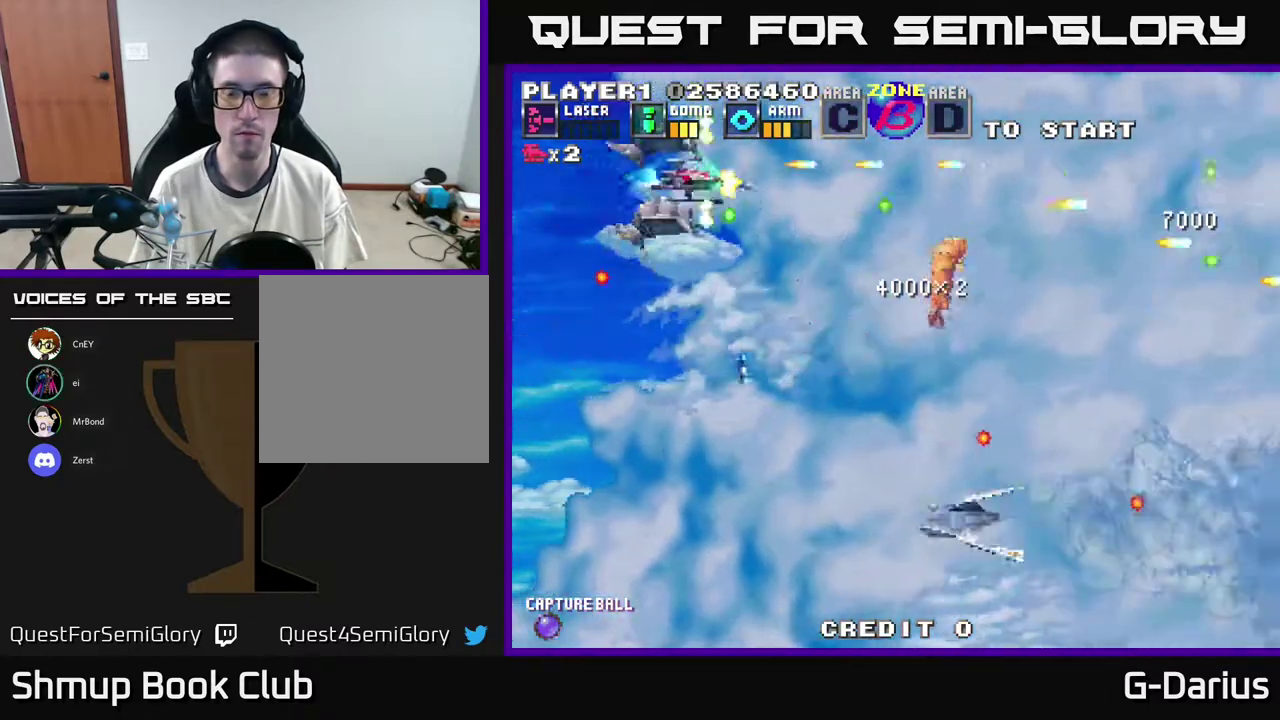
{"dt_ms": 700, "buttons": ["A"], "right_stick": "center", "events": [[317, "DPAD_LEFT", "down"], [383, "DPAD_DOWN", "up"], [450, "DPAD_LEFT", "up"]]}
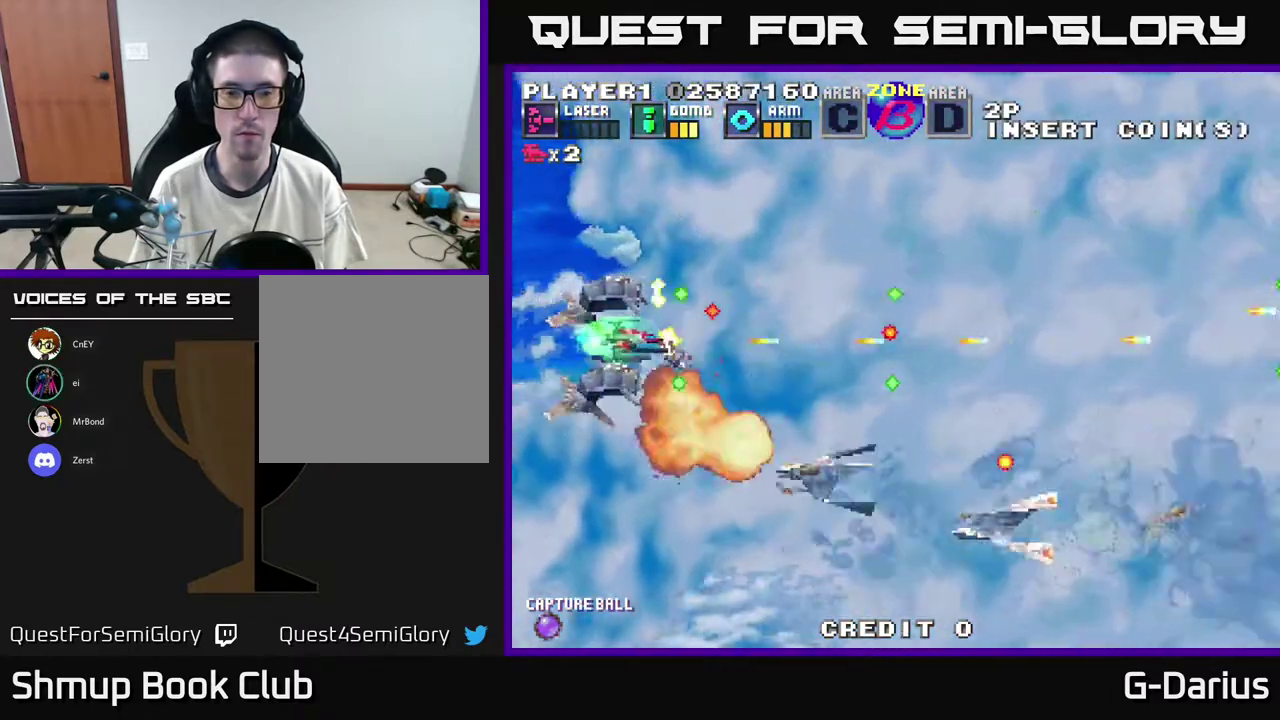
{"dt_ms": 500, "buttons": ["A"], "right_stick": "center", "events": []}
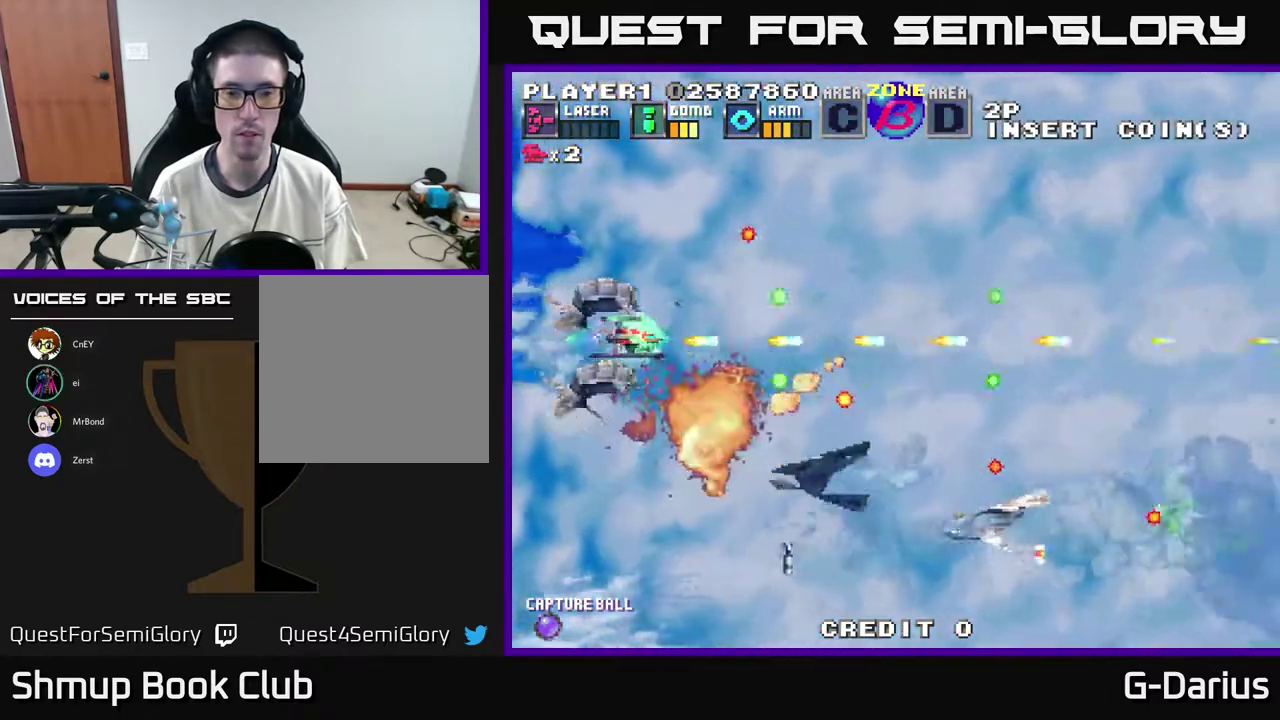
{"dt_ms": 300, "buttons": ["A", "DPAD_DOWN"], "right_stick": "center", "events": [[117, "DPAD_LEFT", "down"], [183, "DPAD_DOWN", "down"], [250, "DPAD_LEFT", "up"]]}
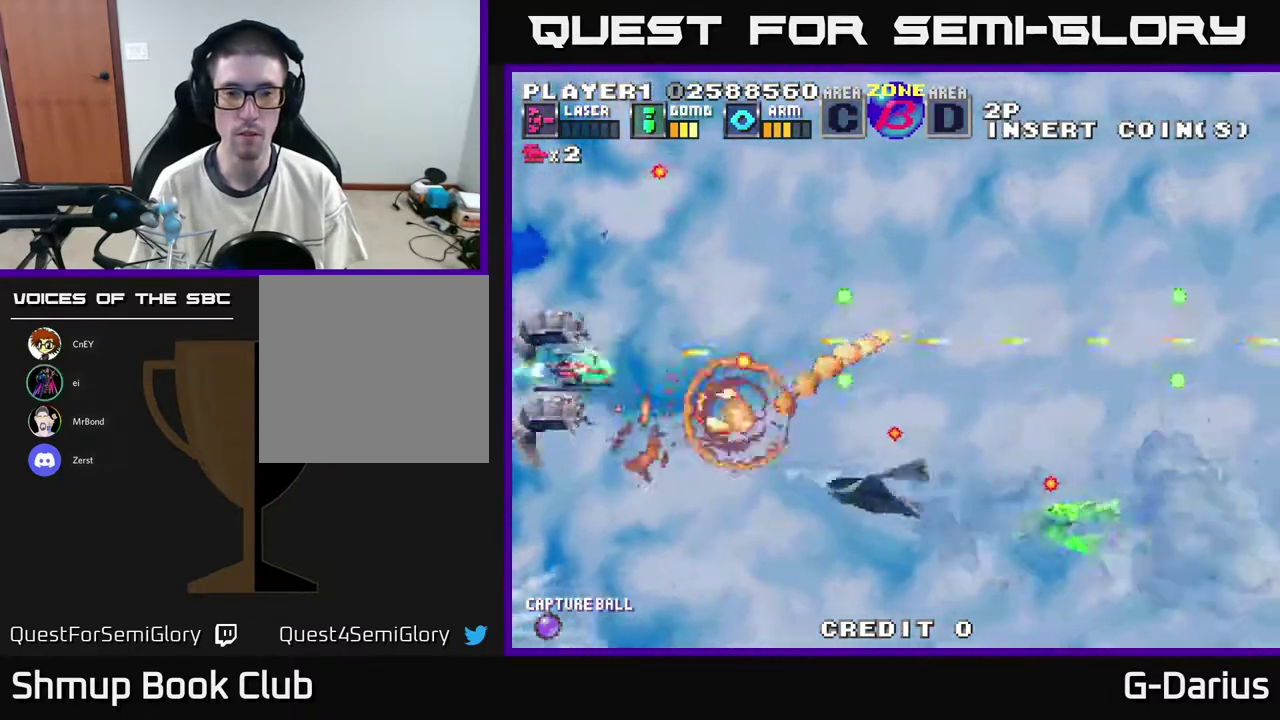
{"dt_ms": 900, "buttons": ["A", "DPAD_UP"], "right_stick": "center", "events": [[117, "DPAD_DOWN", "up"], [217, "DPAD_DOWN", "down"], [567, "DPAD_DOWN", "up"], [883, "DPAD_UP", "down"]]}